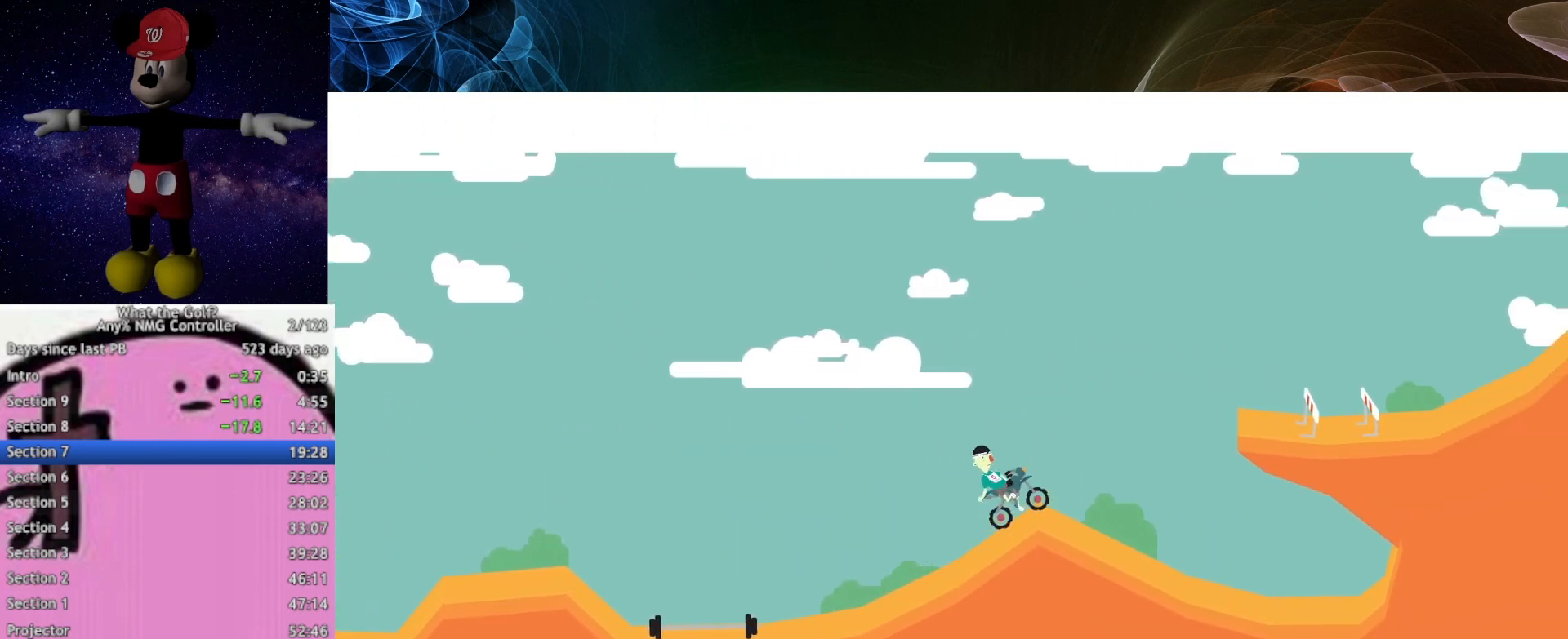
Gameplay with a controller (Xbox layout); each line is a JSON object with the inputs held at the frame after it. "events" lists button and stick changes between this image and that frame as [ms after this image, input, new state], when the widget could be followed in between. Not read: right_stick.
{"buttons": ["A"], "left_stick": "up-right", "events": [[33, "A", "down"], [67, "A", "up"], [133, "A", "down"]]}
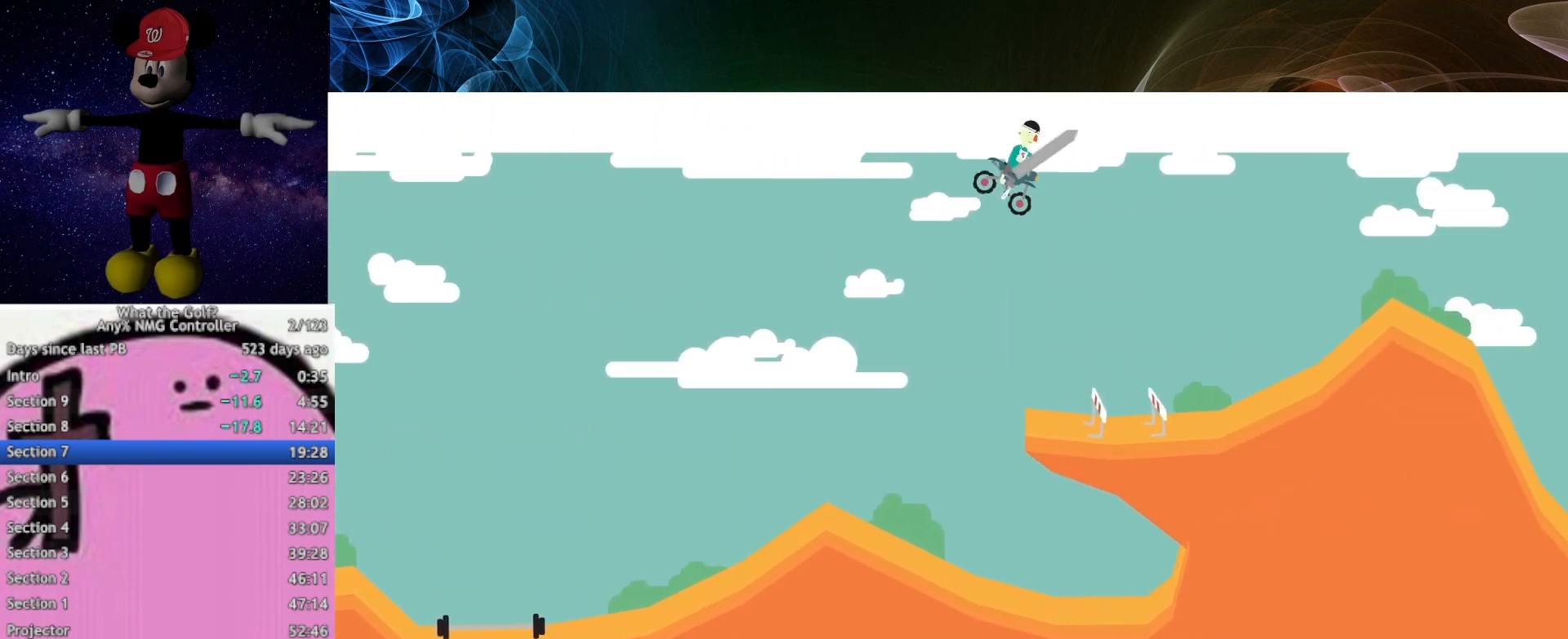
{"buttons": ["A"], "left_stick": "up-right", "events": []}
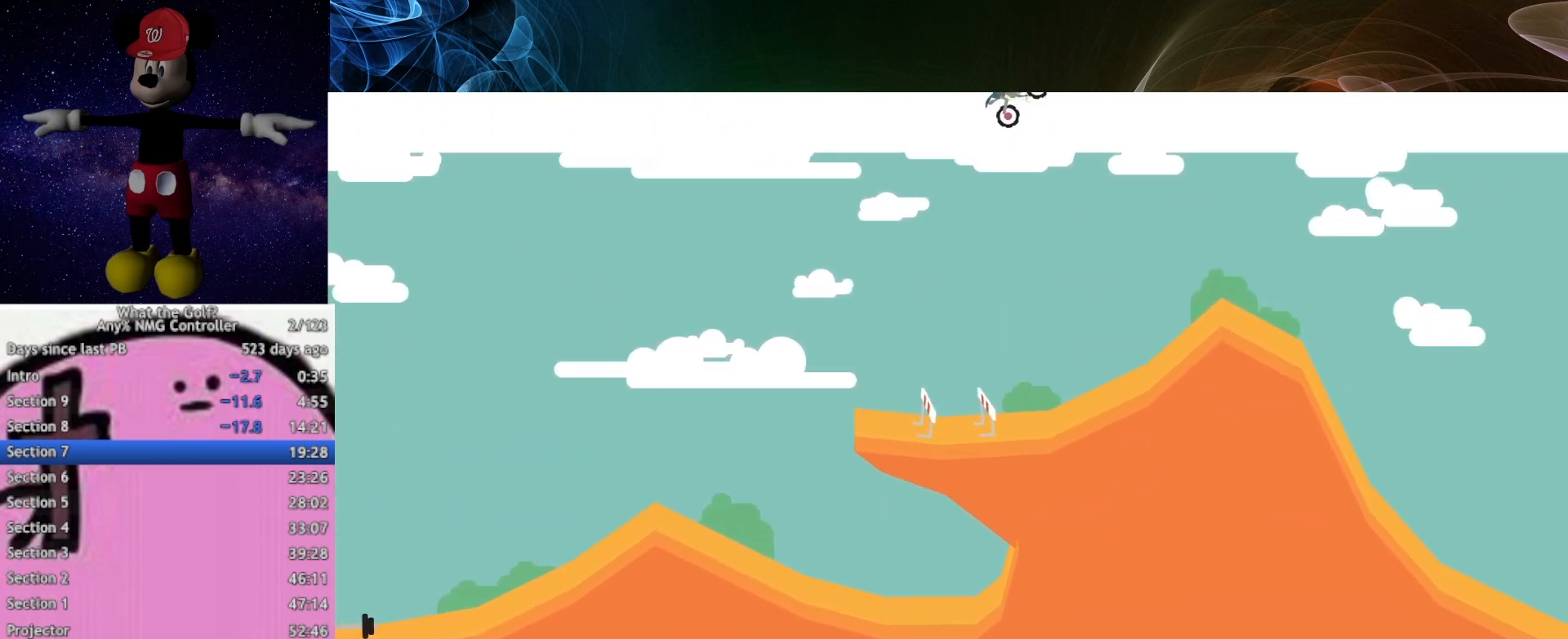
{"buttons": ["A"], "left_stick": "up-right", "events": []}
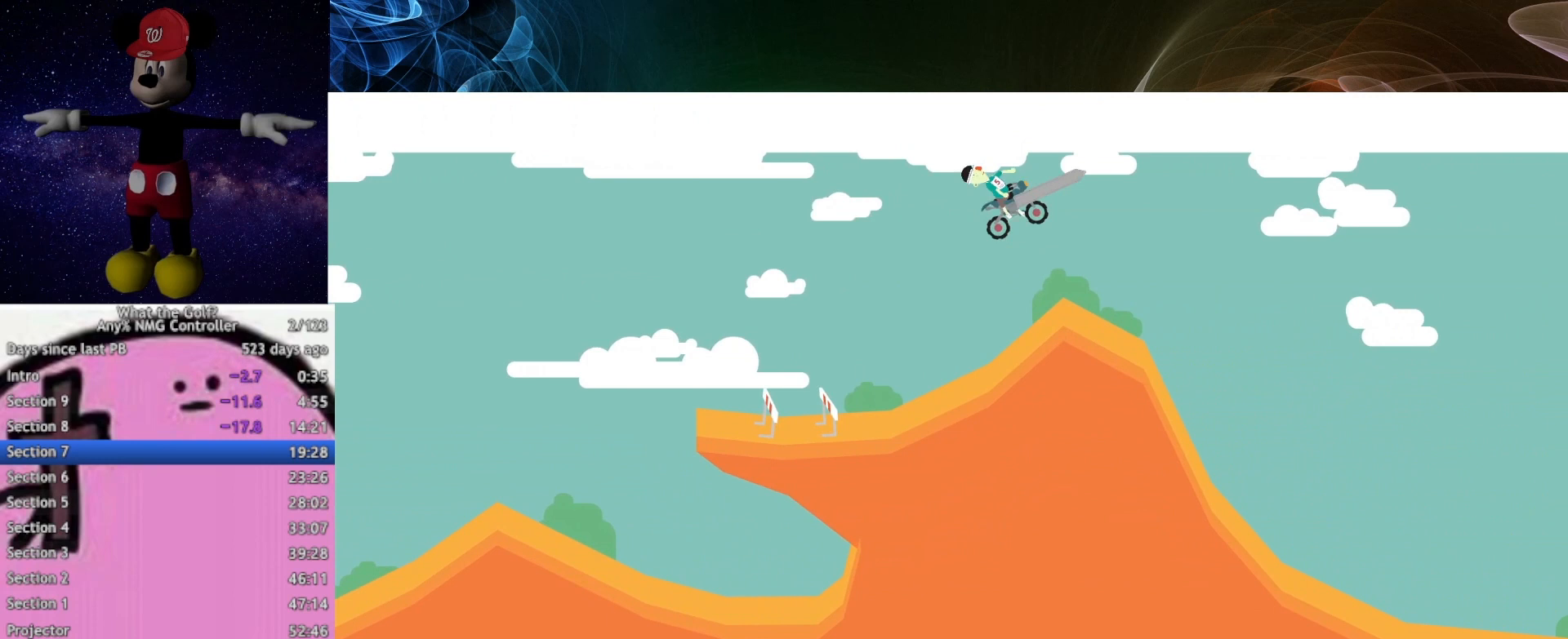
{"buttons": ["A"], "left_stick": "up-right", "events": []}
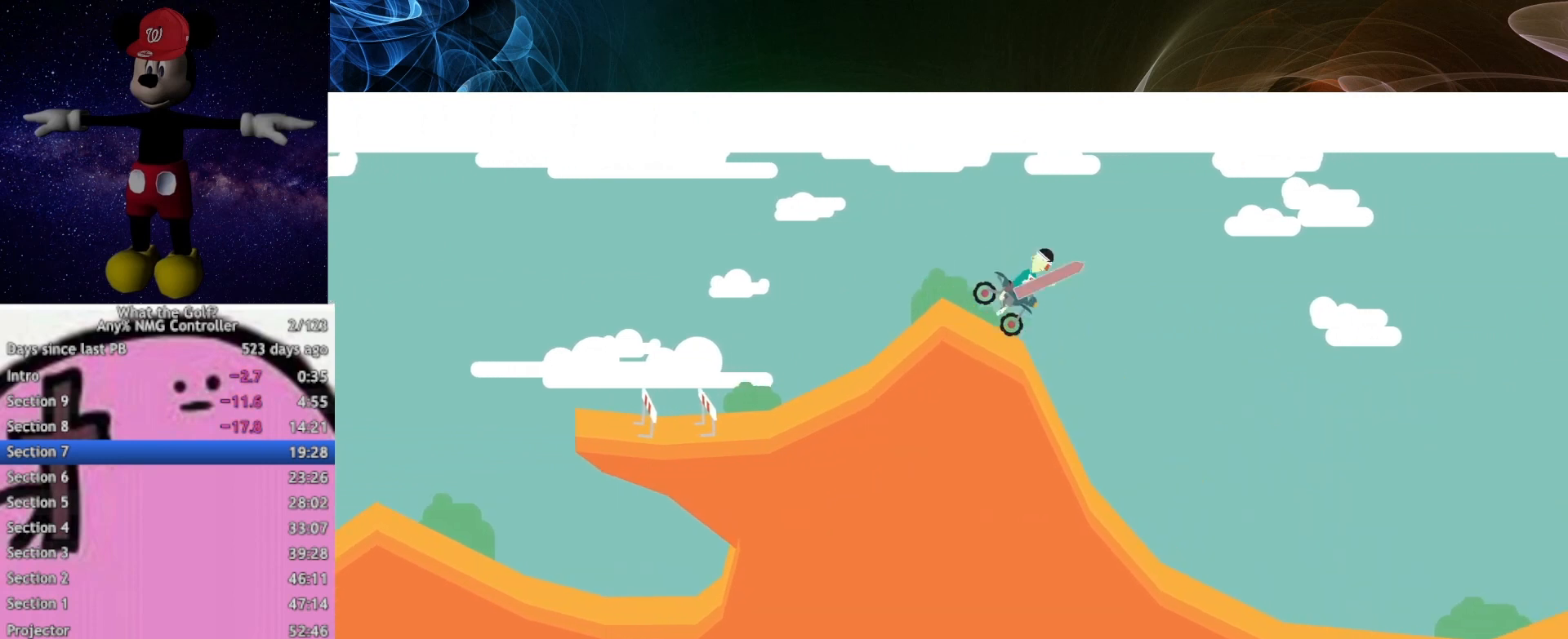
{"buttons": ["A"], "left_stick": "up-right", "events": []}
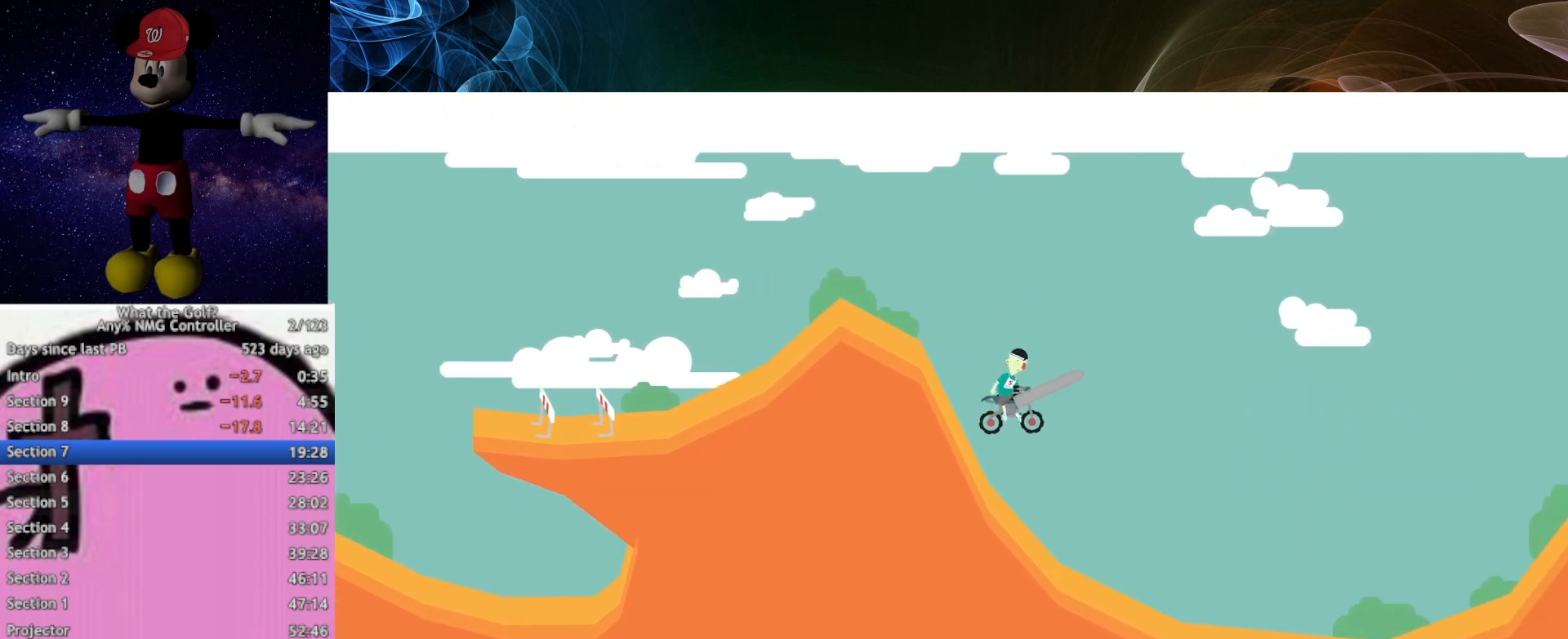
{"buttons": [], "left_stick": "up-right", "events": [[433, "A", "up"]]}
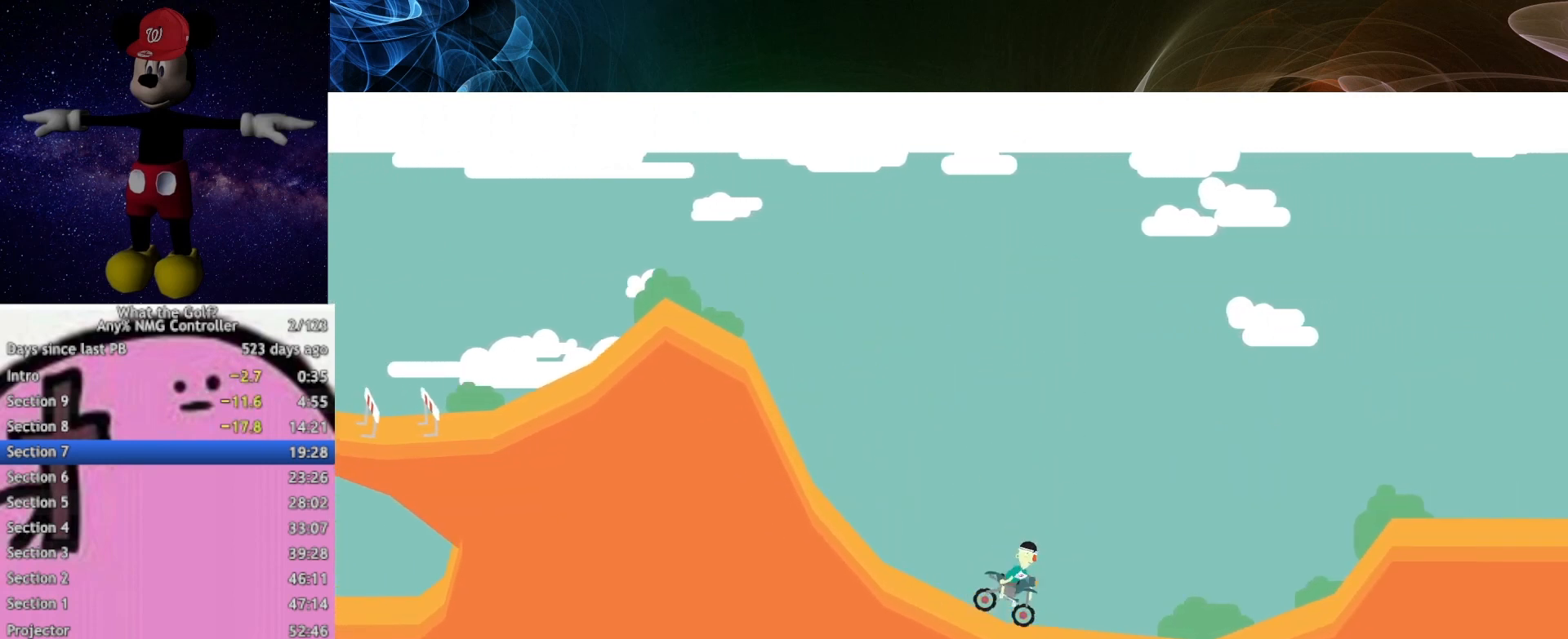
{"buttons": ["A"], "left_stick": "up-right", "events": [[33, "A", "down"]]}
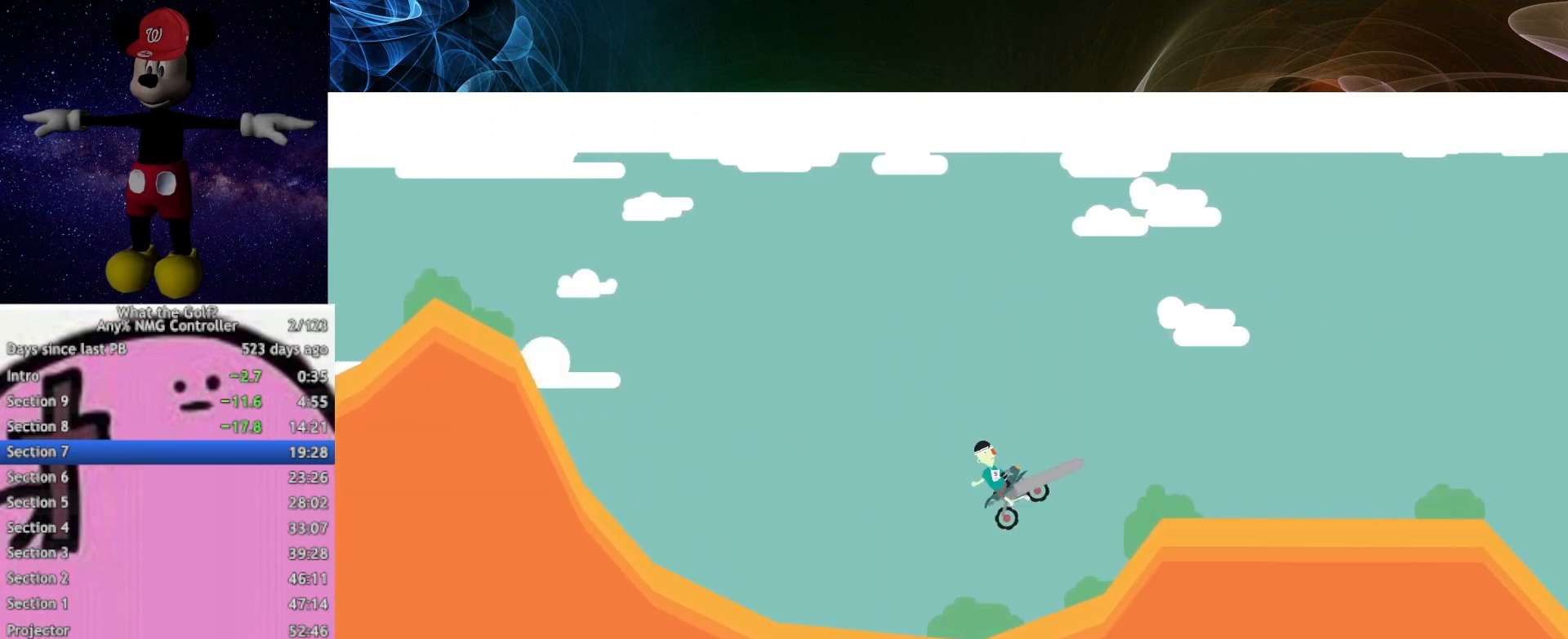
{"buttons": ["A"], "left_stick": "up-right", "events": []}
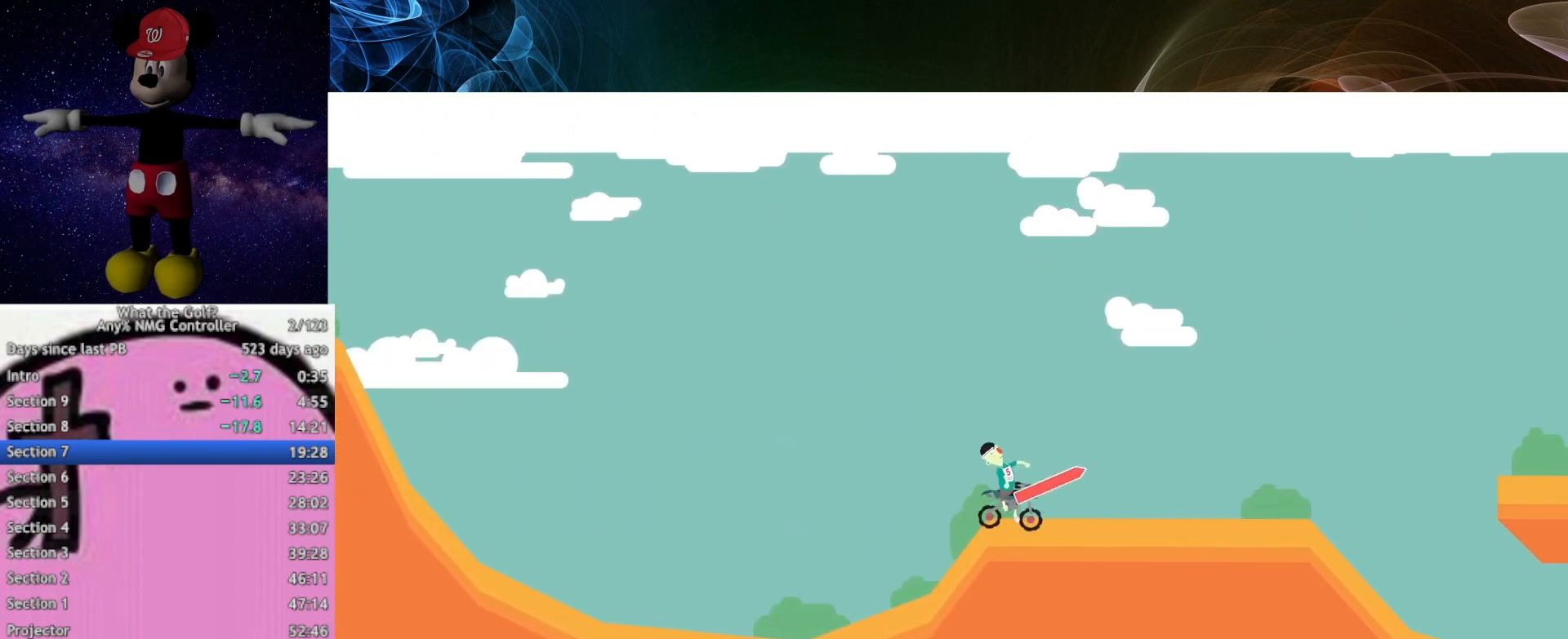
{"buttons": ["A"], "left_stick": "up-right", "events": []}
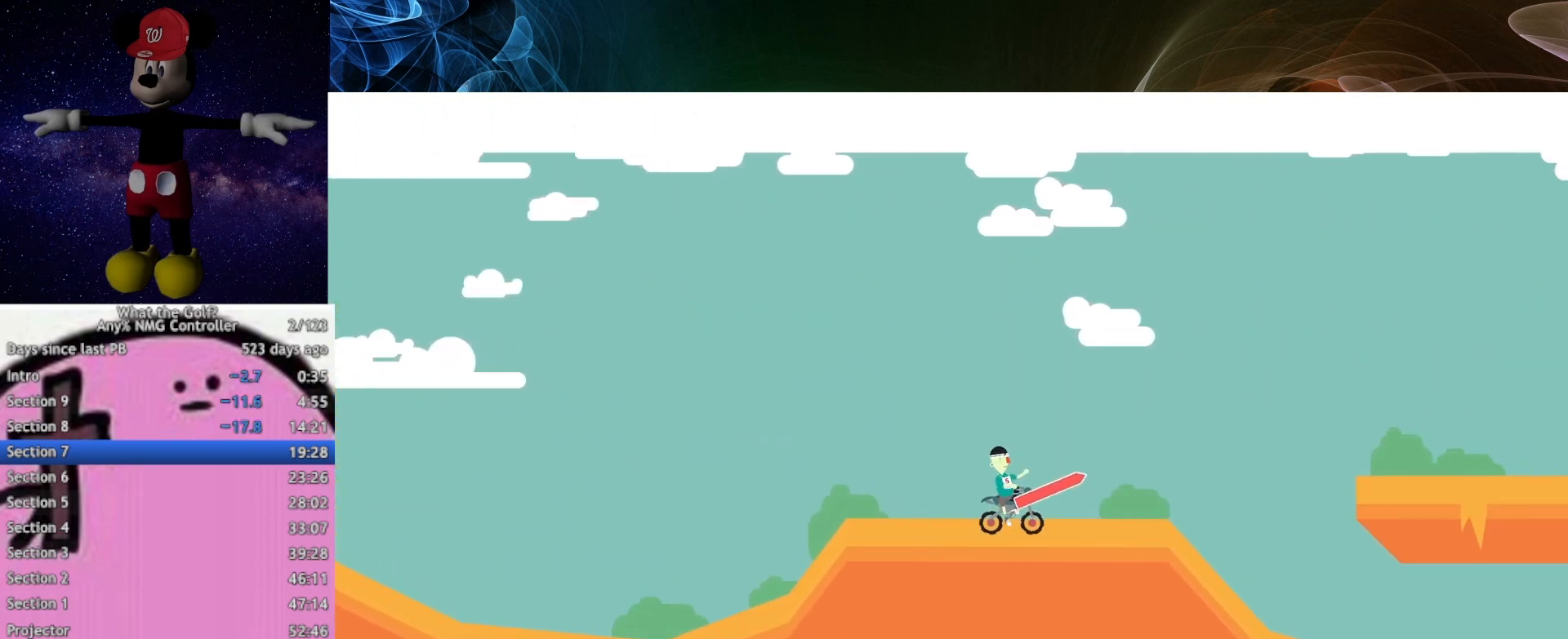
{"buttons": ["A"], "left_stick": "up-right", "events": []}
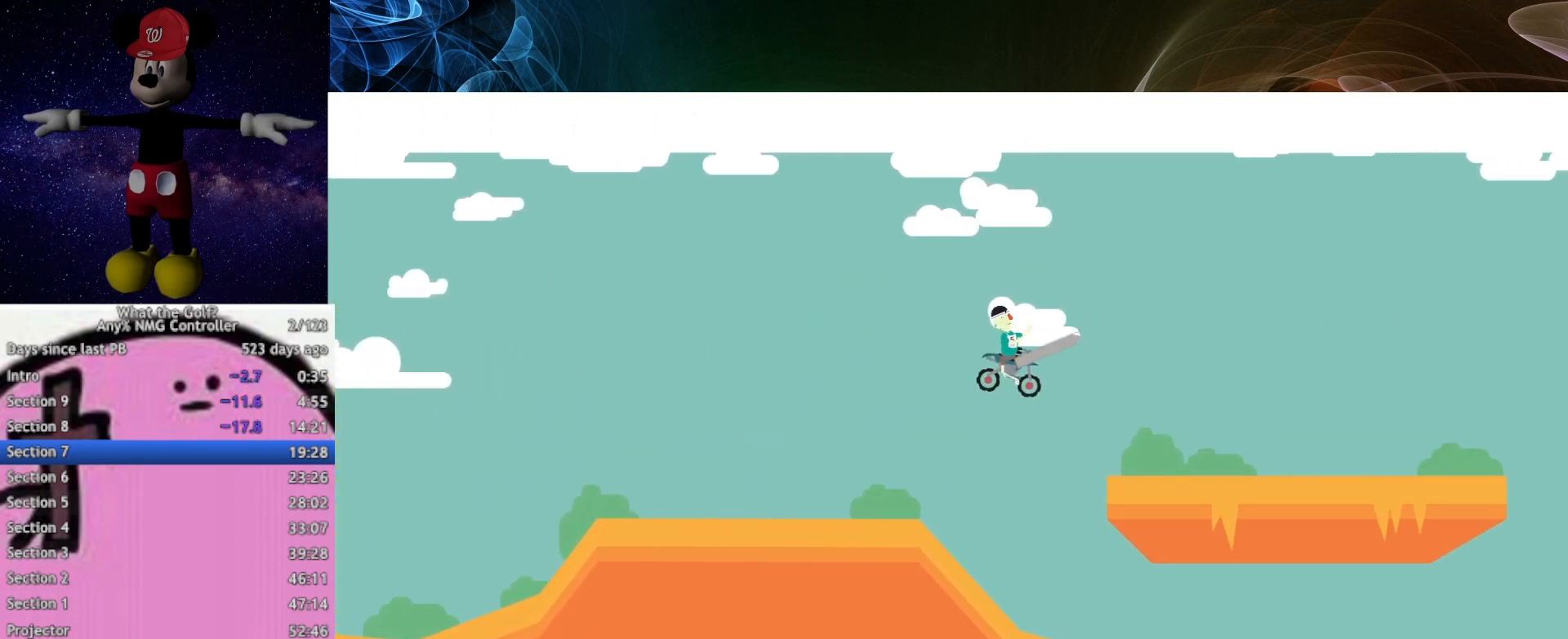
{"buttons": ["A"], "left_stick": "up-right", "events": []}
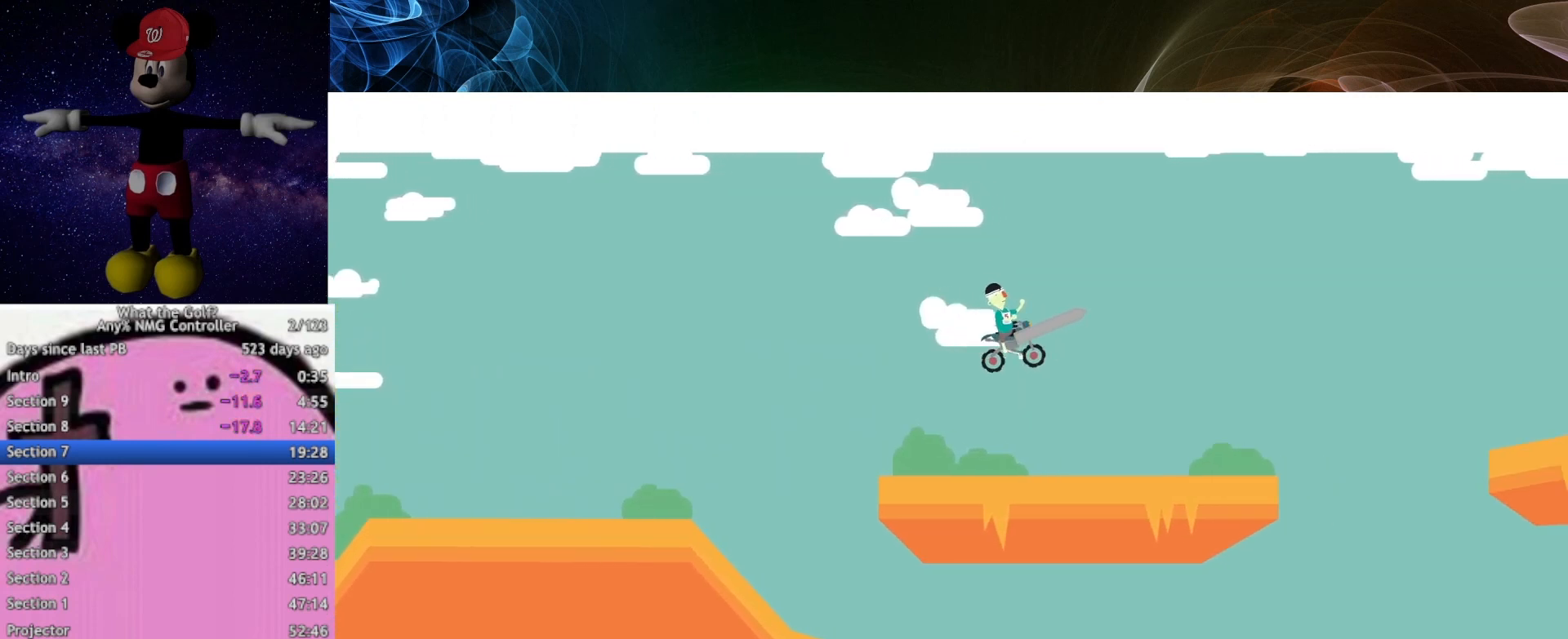
{"buttons": [], "left_stick": "up-right", "events": [[467, "A", "up"]]}
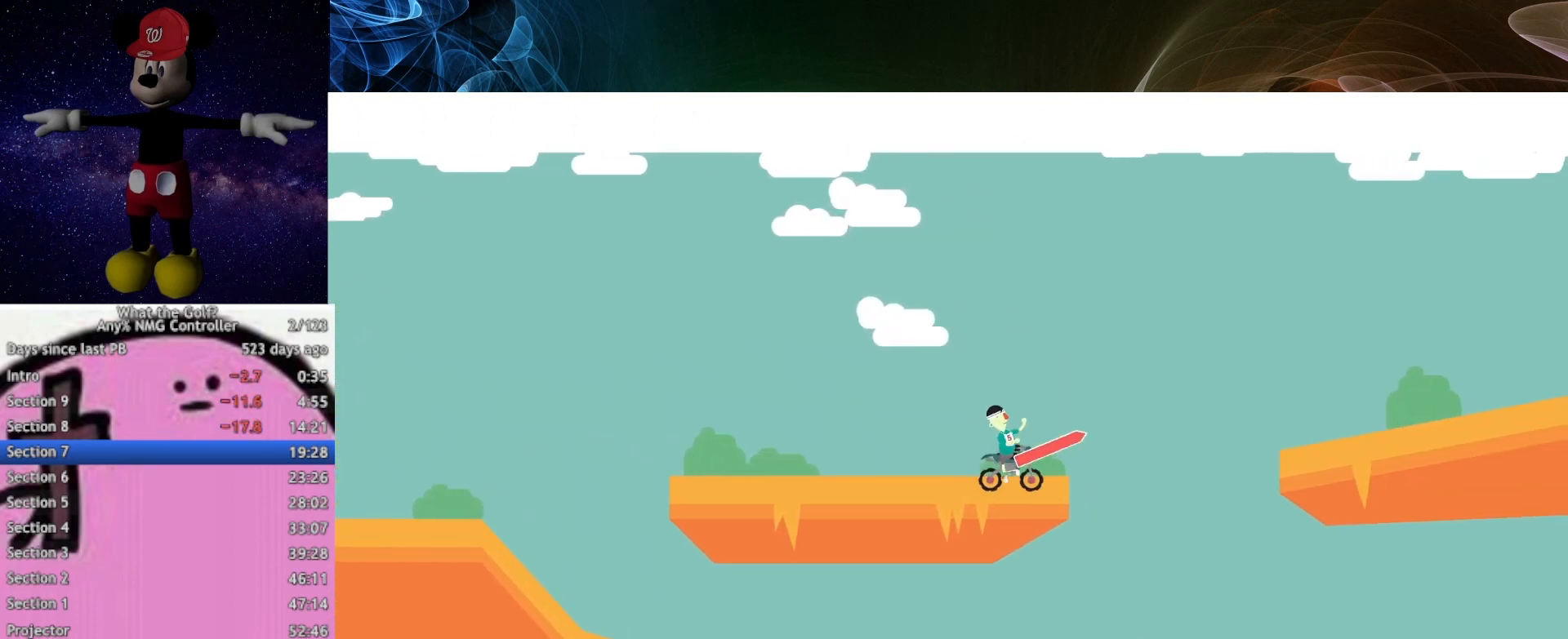
{"buttons": ["A"], "left_stick": "up-right", "events": [[67, "A", "down"]]}
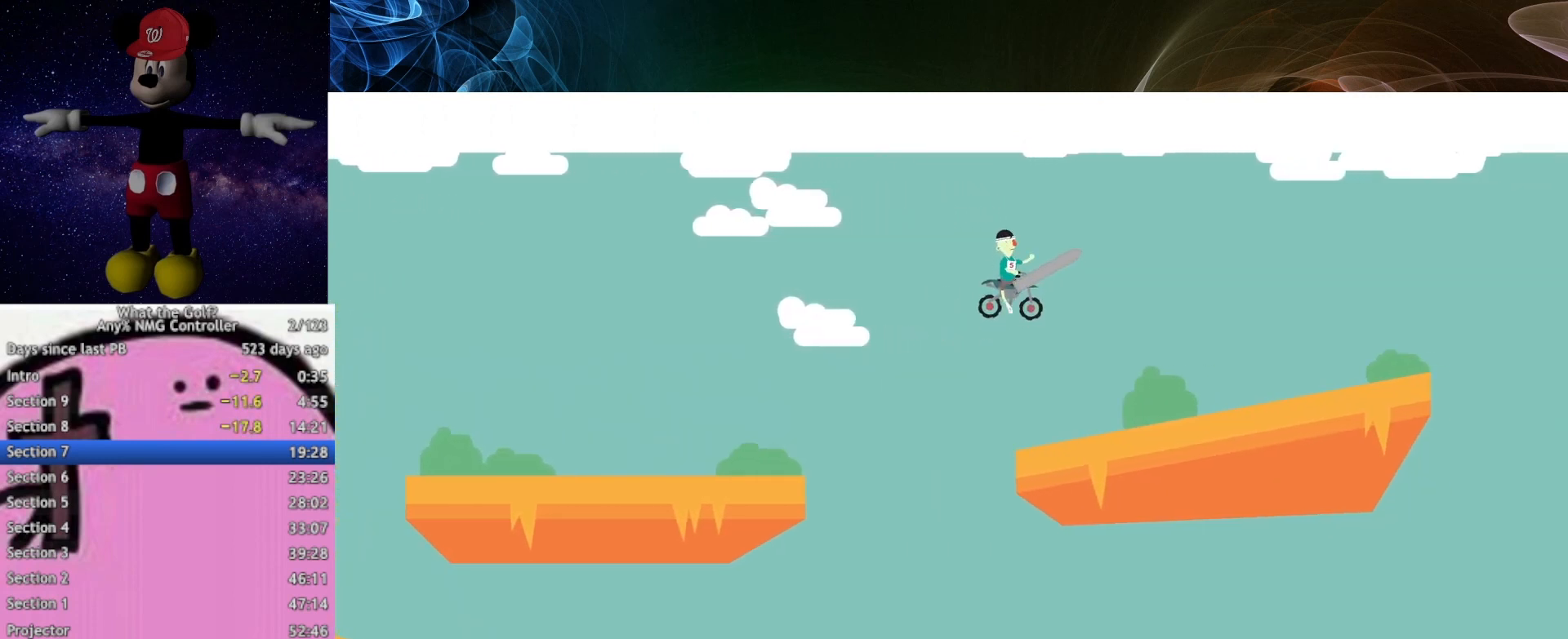
{"buttons": ["A"], "left_stick": "up-right", "events": []}
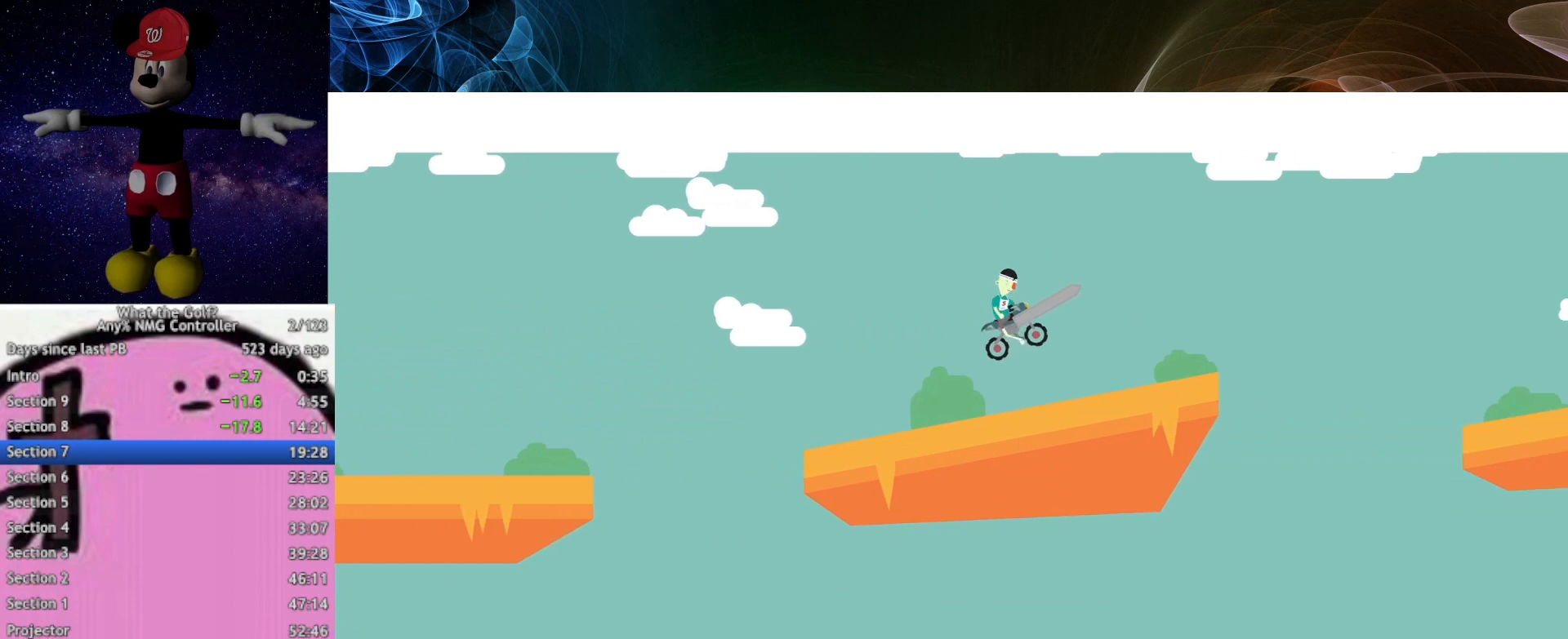
{"buttons": ["A"], "left_stick": "up-right", "events": [[267, "A", "up"], [333, "A", "down"]]}
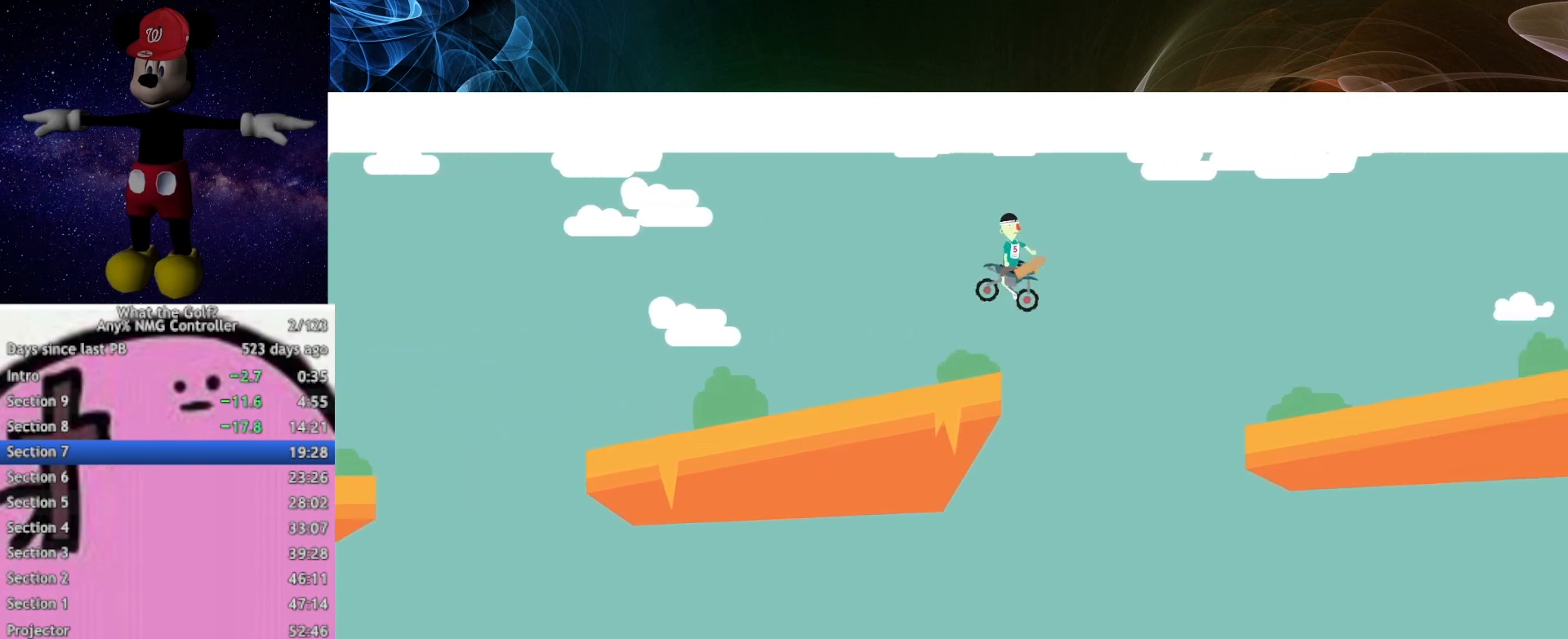
{"buttons": ["A"], "left_stick": "up-right", "events": []}
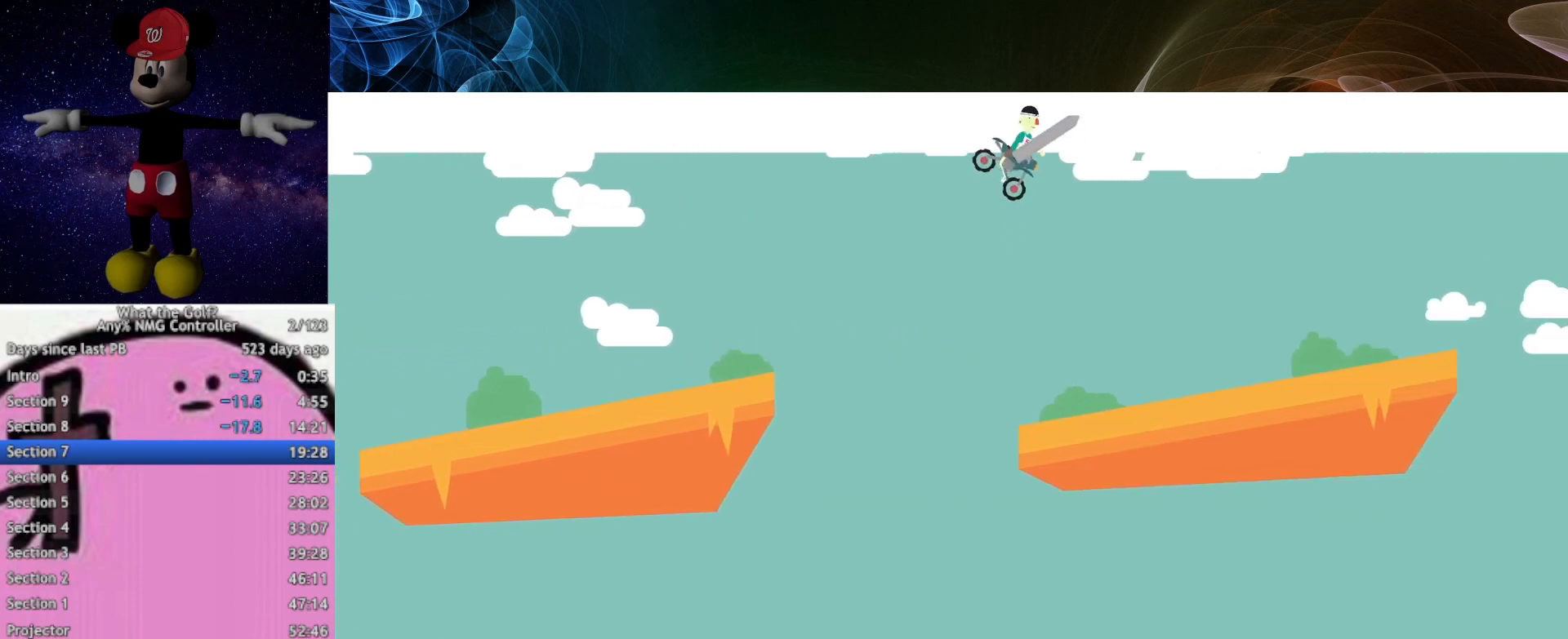
{"buttons": ["A"], "left_stick": "up-right", "events": []}
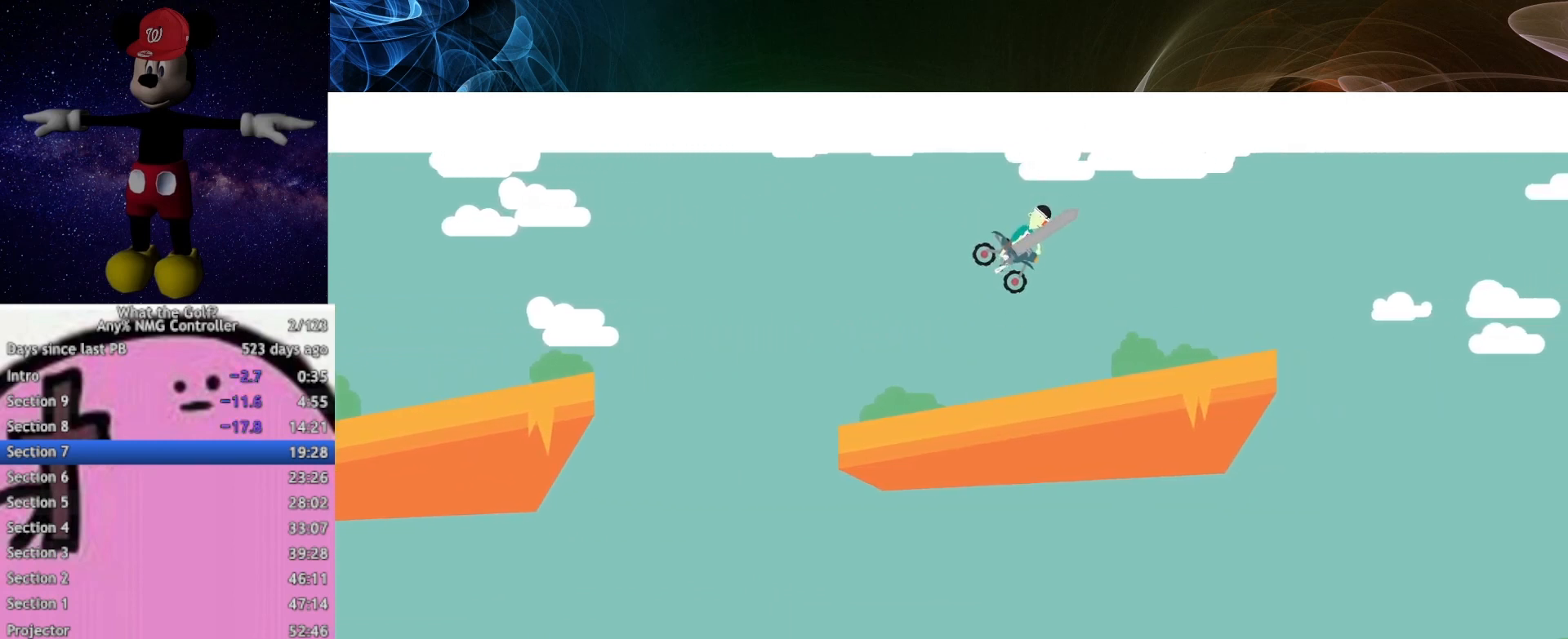
{"buttons": ["A"], "left_stick": "up-right", "events": []}
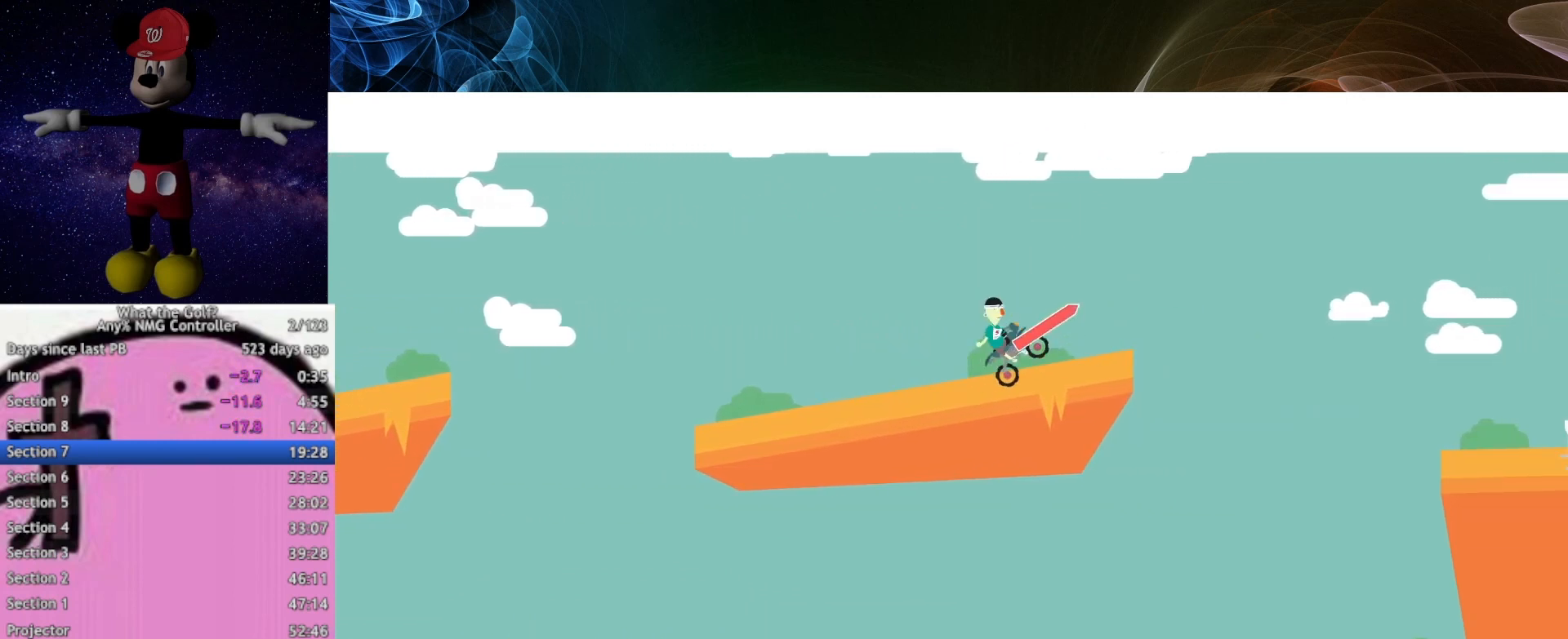
{"buttons": ["A", "B"], "left_stick": "up-right", "events": [[367, "A", "up"], [433, "A", "down"], [467, "B", "down"]]}
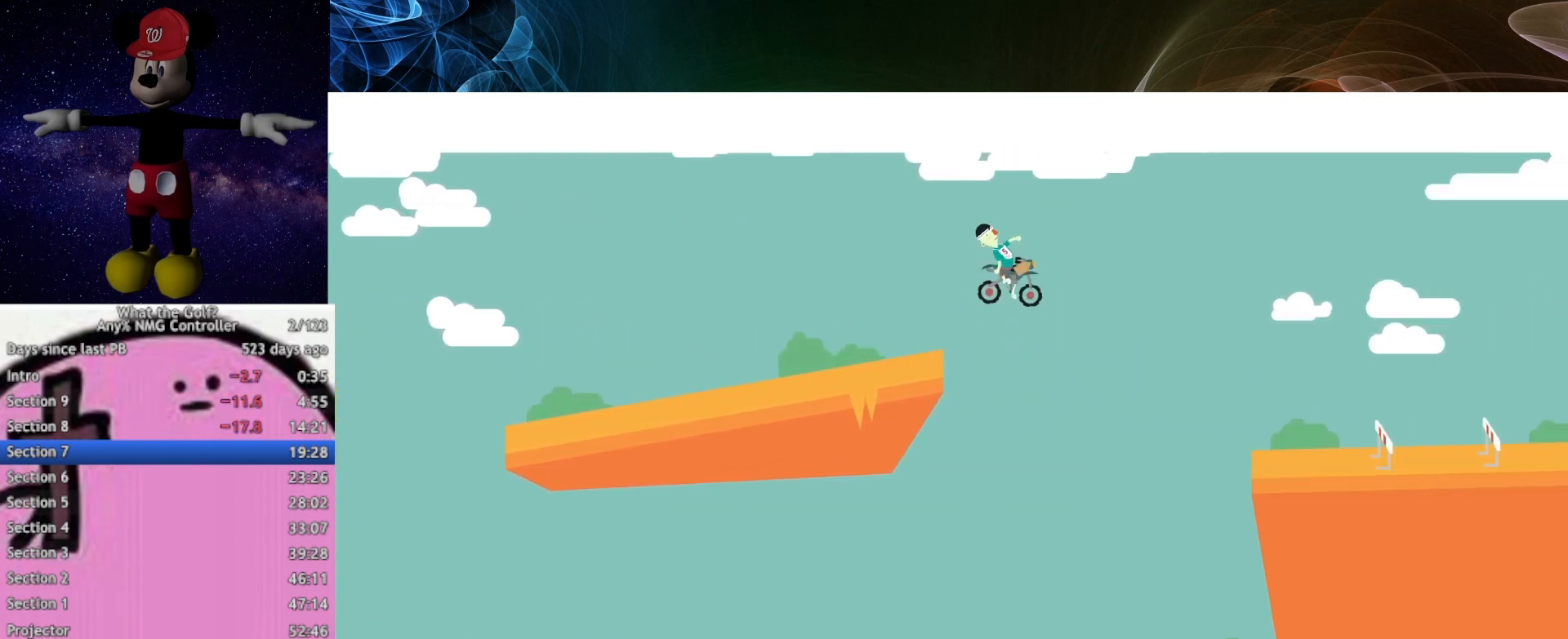
{"buttons": ["A"], "left_stick": "up-right", "events": [[33, "B", "up"]]}
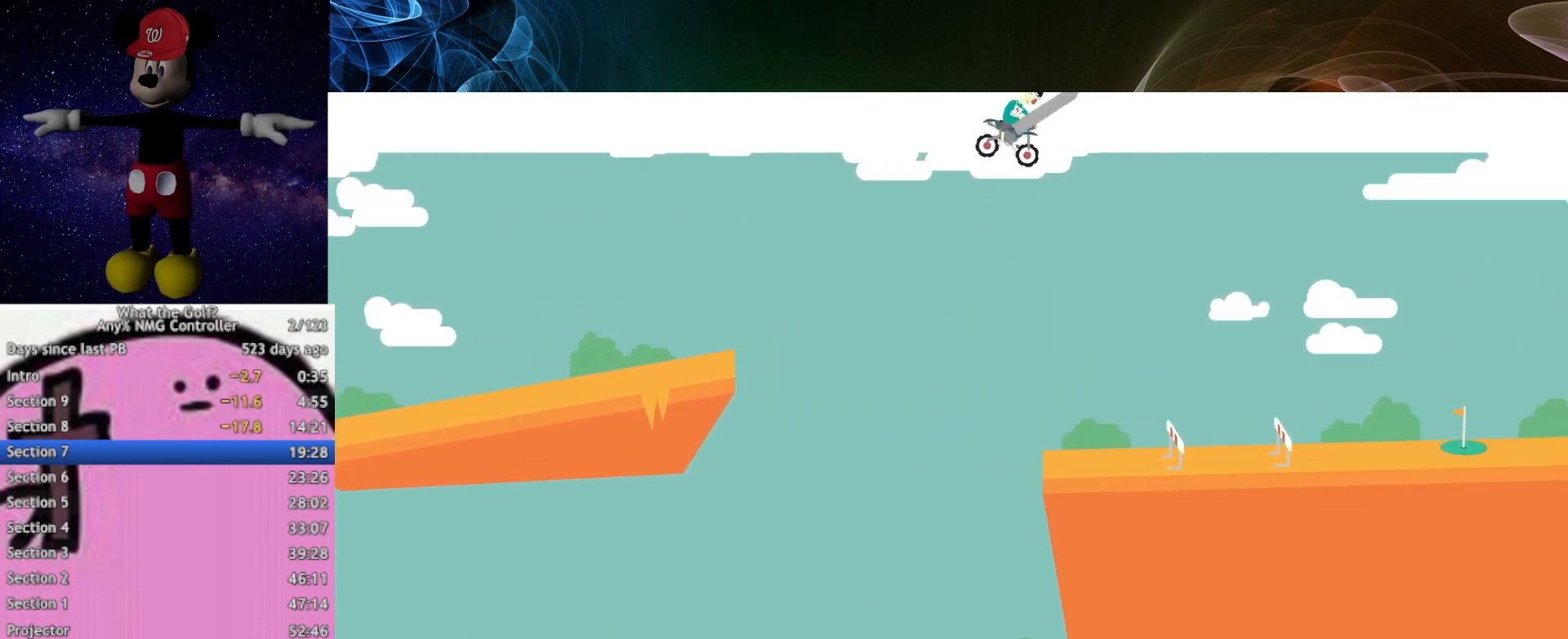
{"buttons": ["A"], "left_stick": "up-right", "events": []}
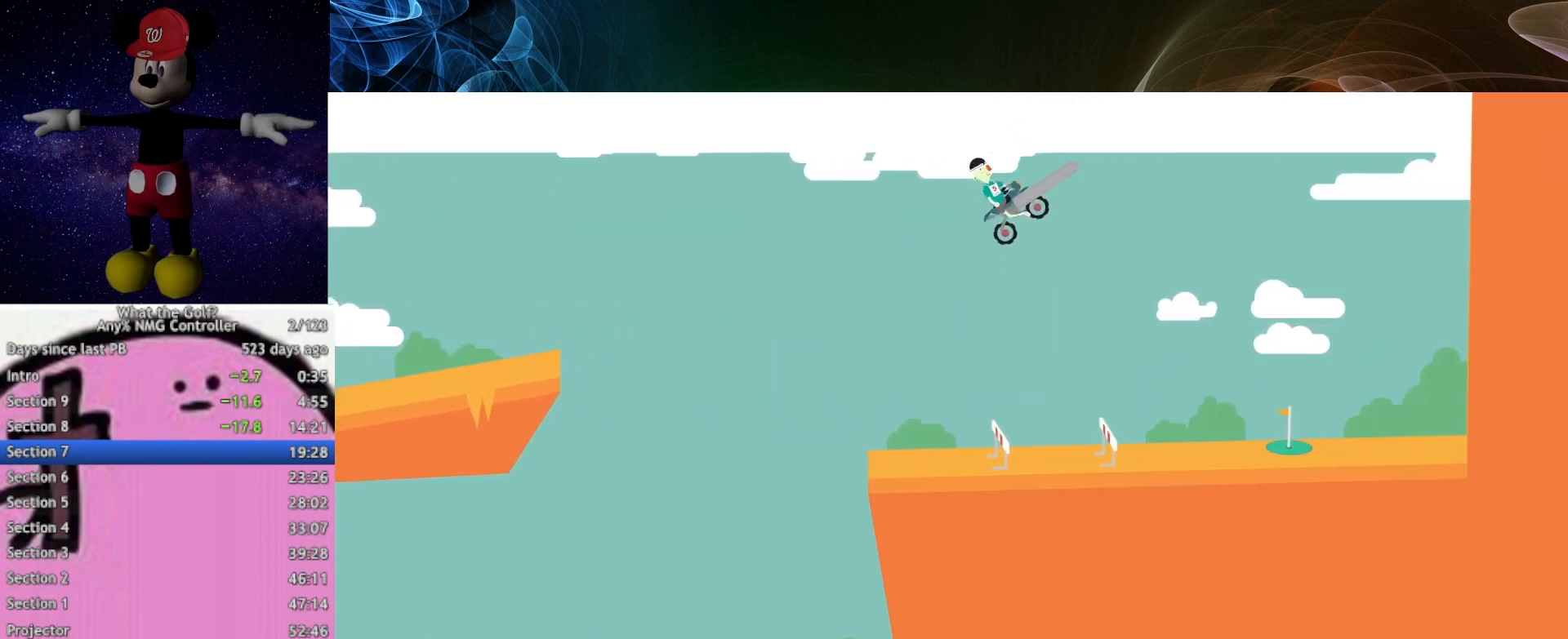
{"buttons": ["A"], "left_stick": "up-right", "events": []}
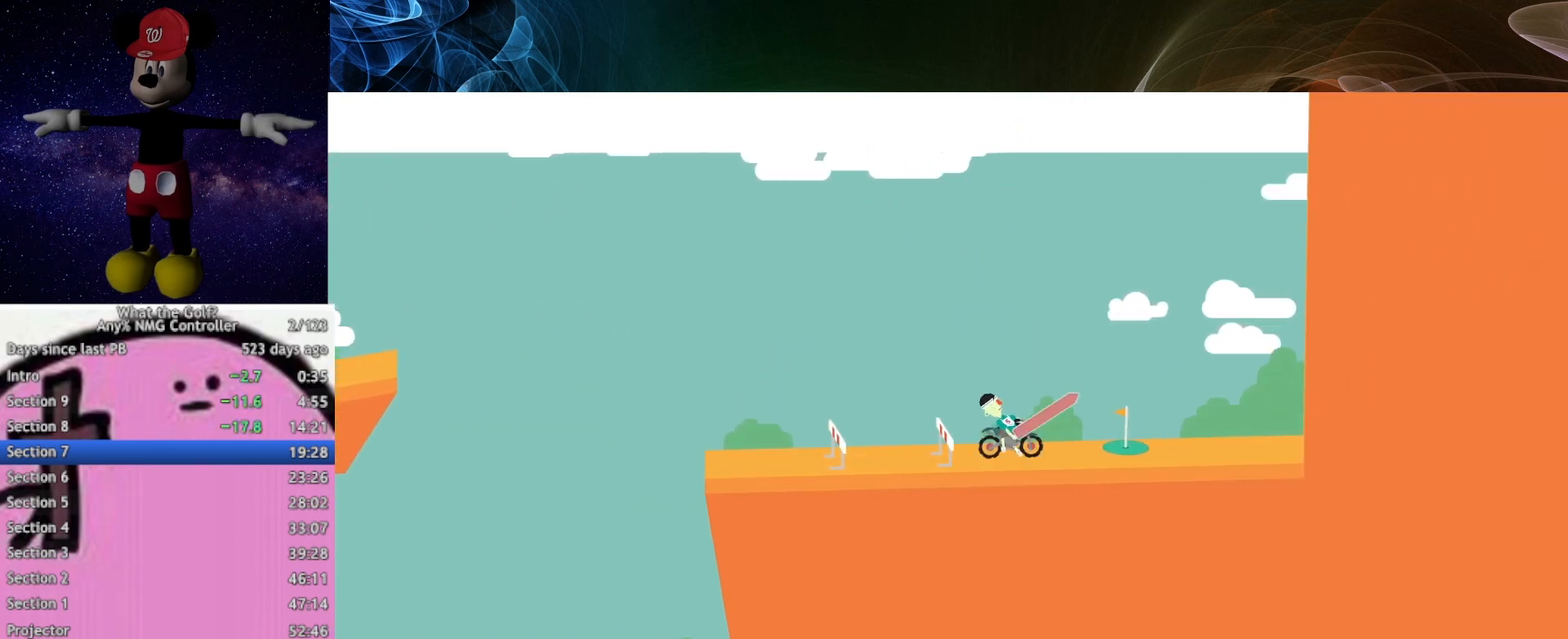
{"buttons": ["A"], "left_stick": "up-right", "events": []}
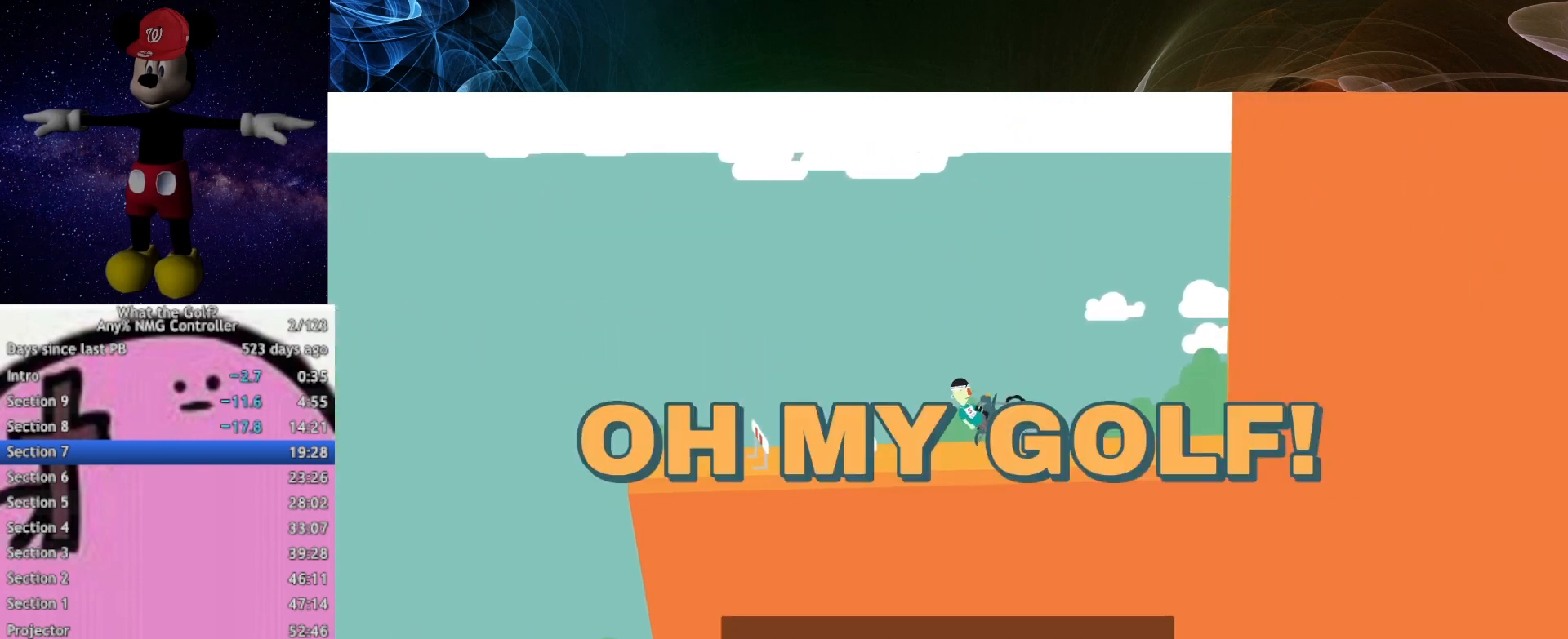
{"buttons": ["A"], "left_stick": "center", "events": [[33, "left_stick", "center"]]}
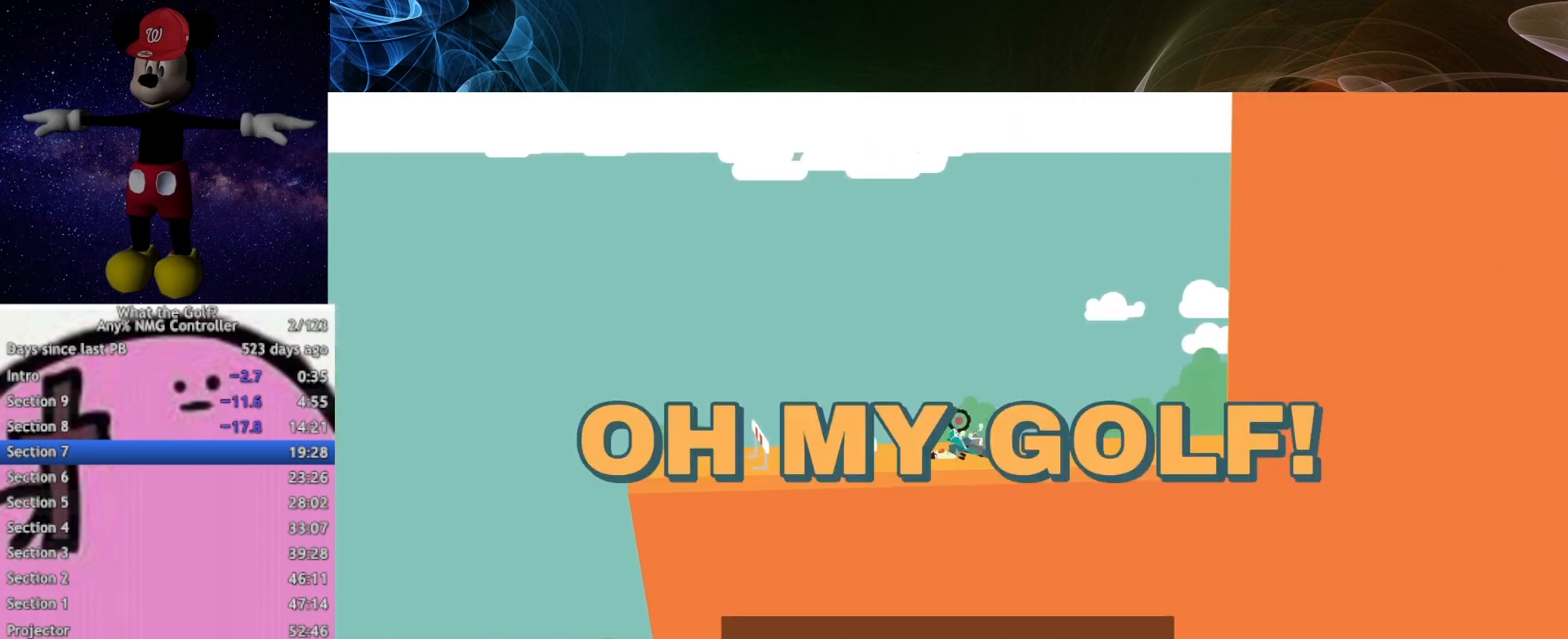
{"buttons": [], "left_stick": "center", "events": [[33, "A", "up"]]}
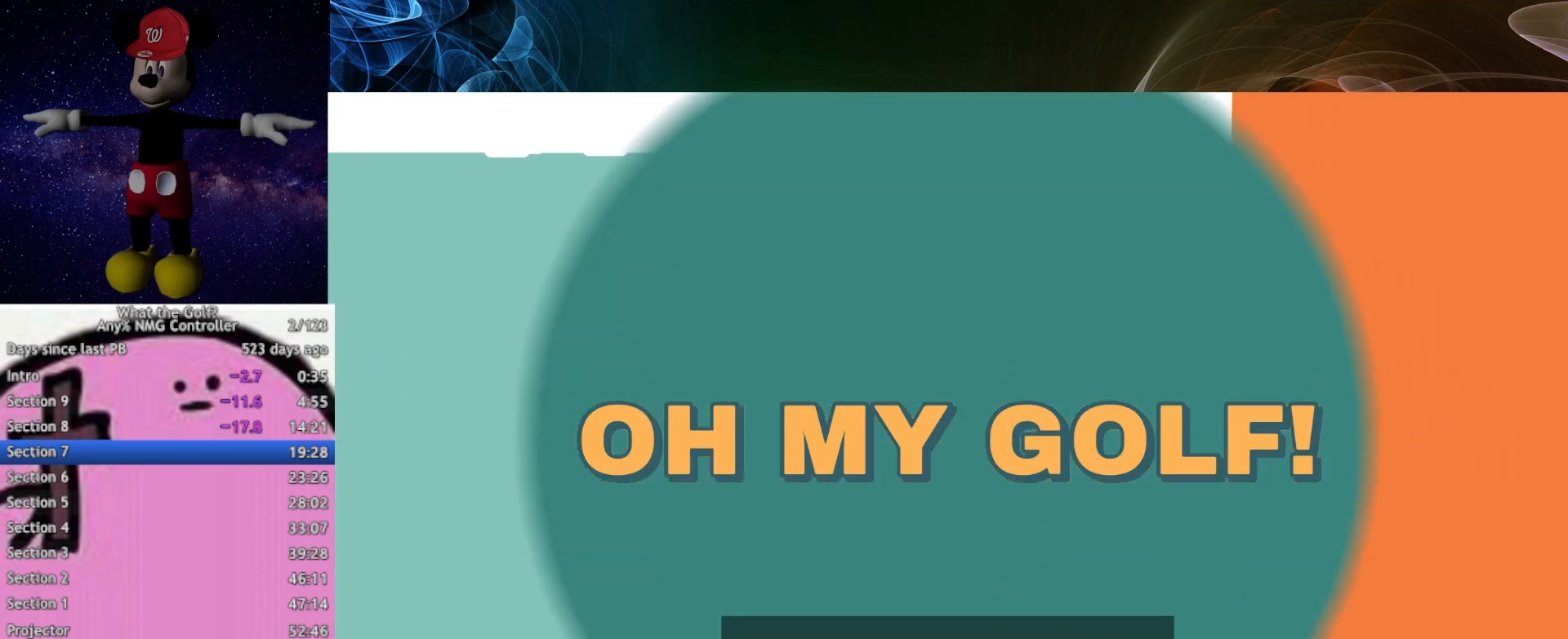
{"buttons": [], "left_stick": "center", "events": []}
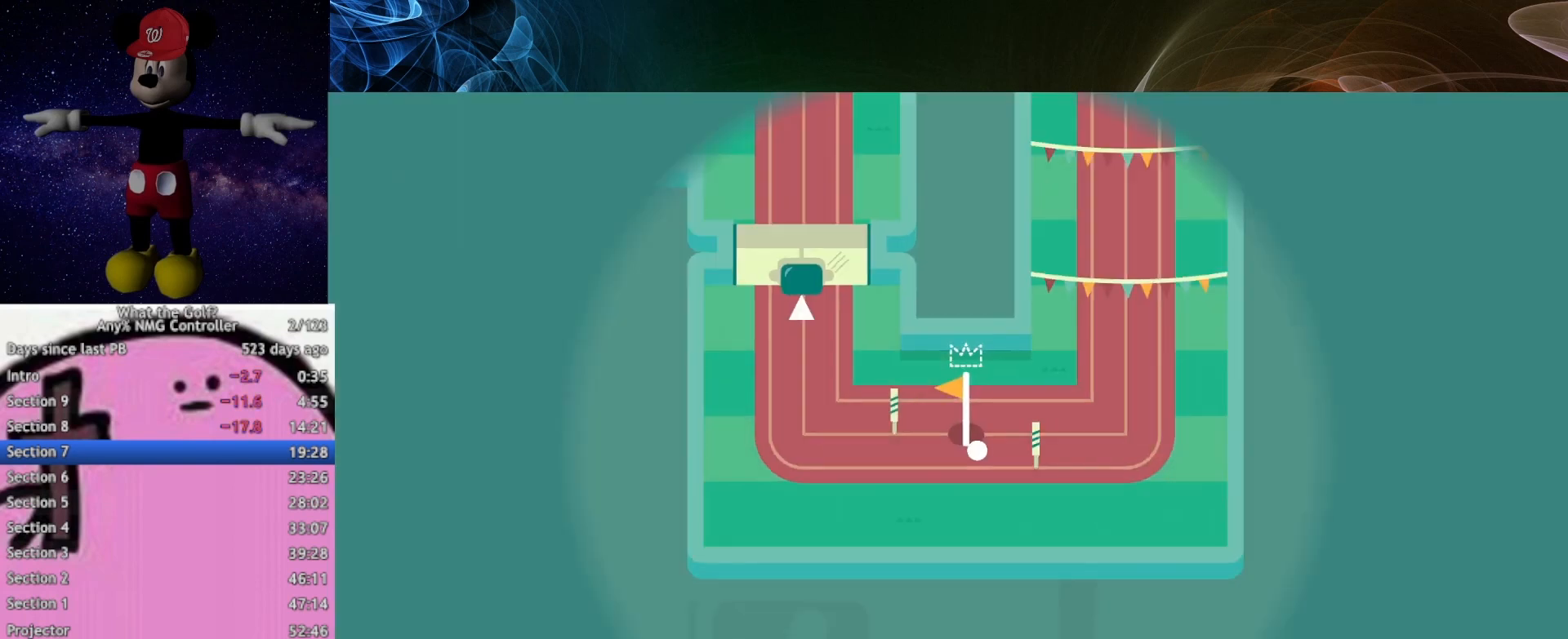
{"buttons": [], "left_stick": "left", "events": [[267, "left_stick", "left"]]}
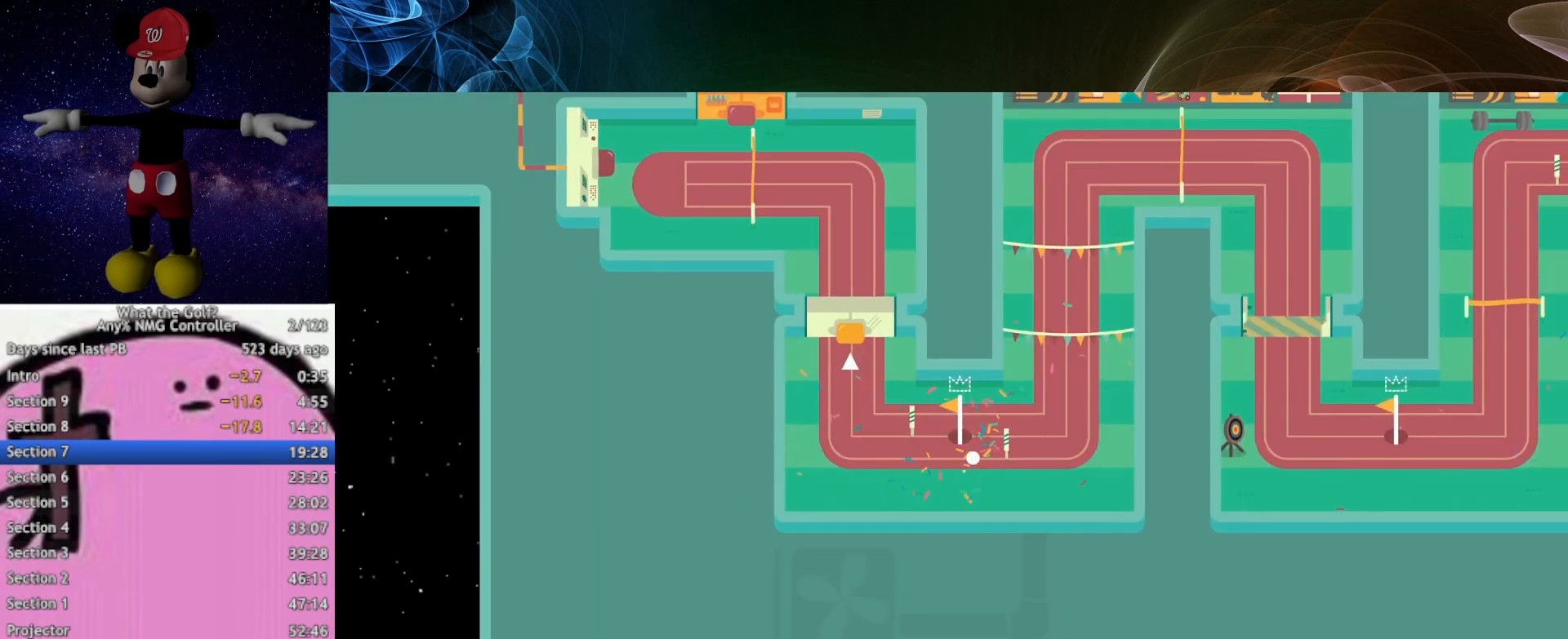
{"buttons": [], "left_stick": "left", "events": []}
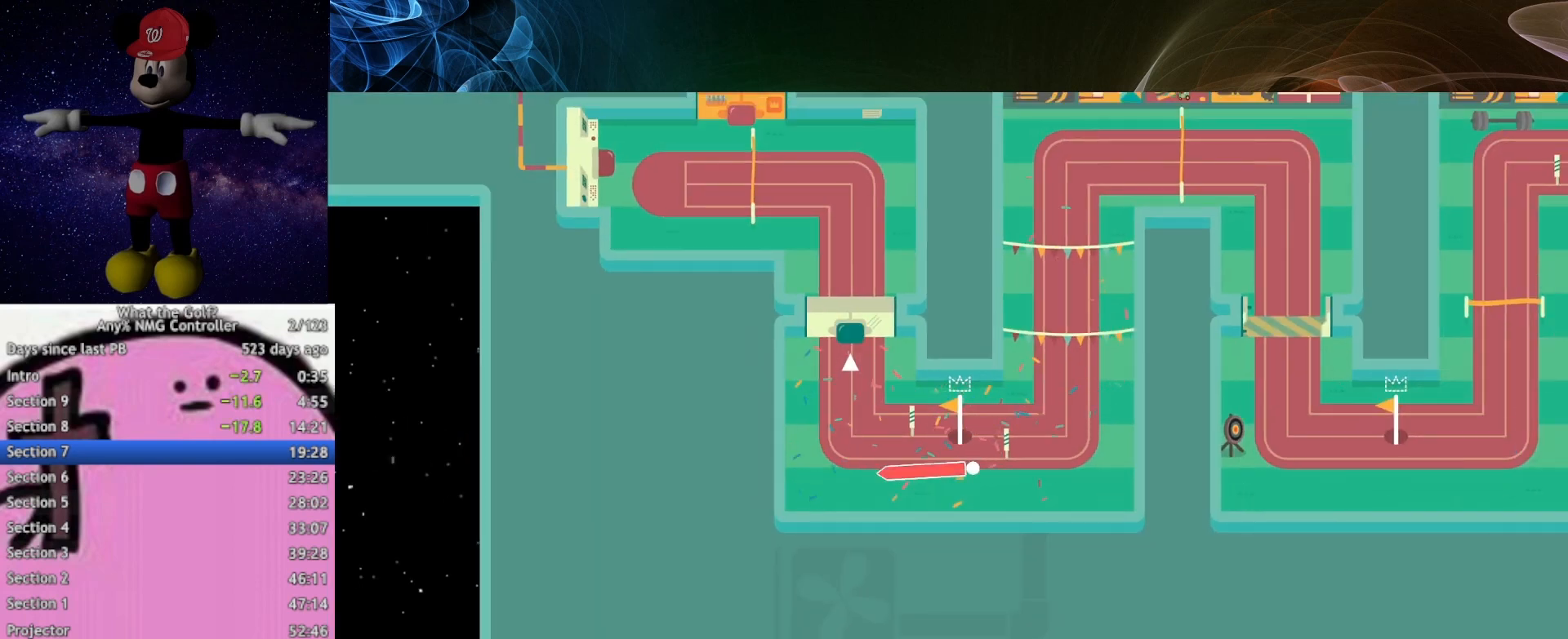
{"buttons": [], "left_stick": "up", "events": [[67, "A", "down"], [133, "left_stick", "up"], [467, "A", "up"]]}
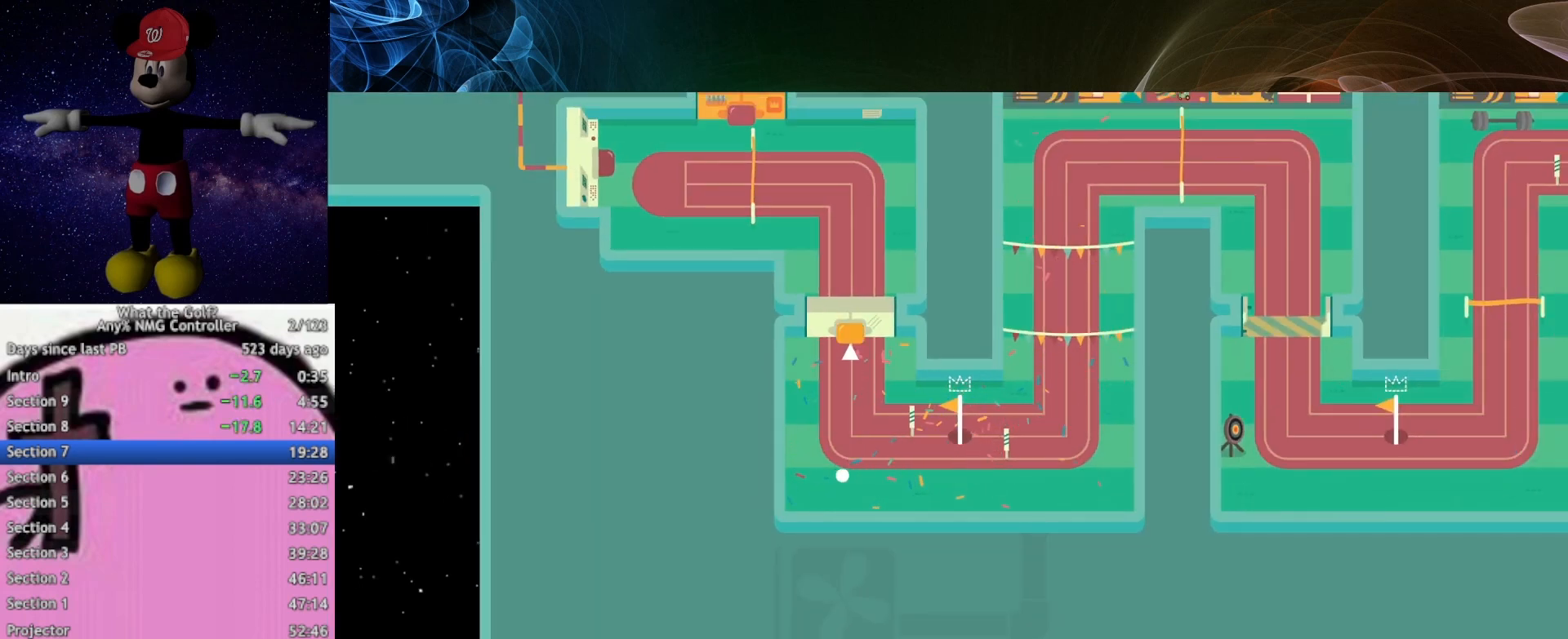
{"buttons": [], "left_stick": "up", "events": []}